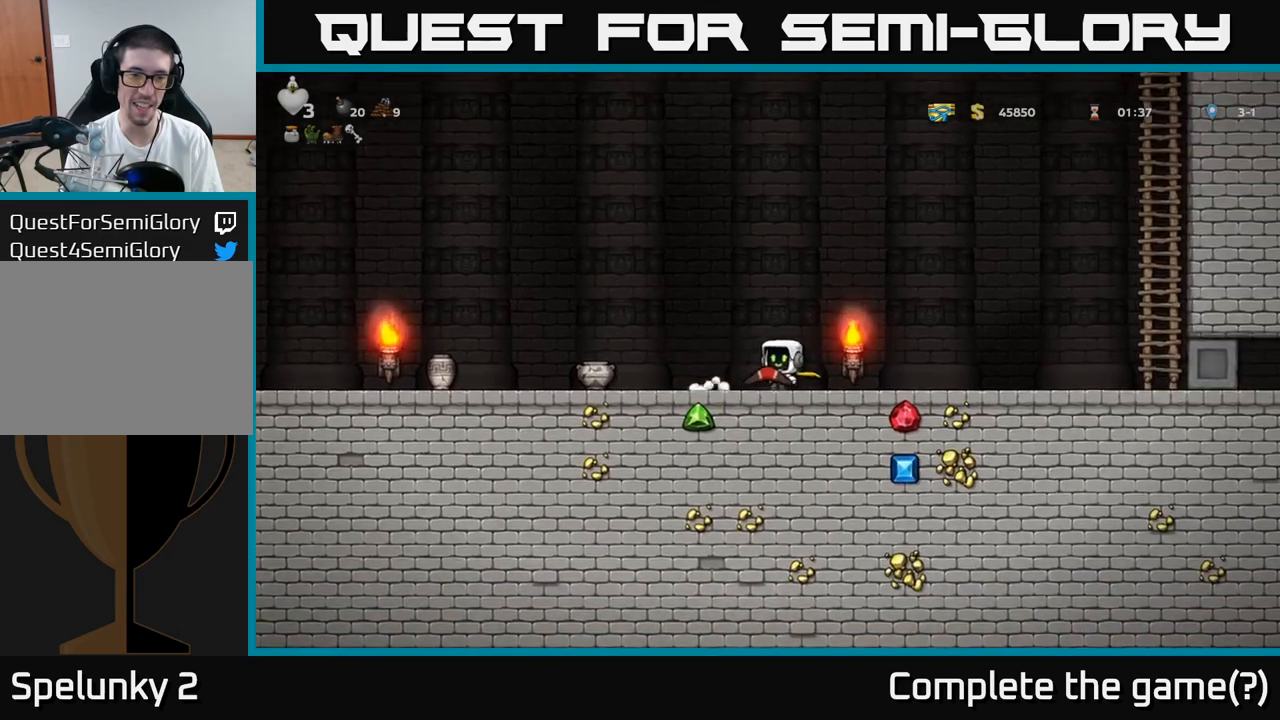
Gameplay with a controller (Xbox layout); each line is a JSON object with the inputs held at the frame after it (dt_ms = milliseconds from this image to that frame). "events" lists button and stick changes between this image and that frame as [ms after this image, input, new state], when the widget could be followed in between. Not read: L3 R3 right_stick.
{"dt_ms": 500, "buttons": [], "left_stick": "center", "events": [[17, "X", "down"], [117, "left_stick", "center"], [167, "X", "up"]]}
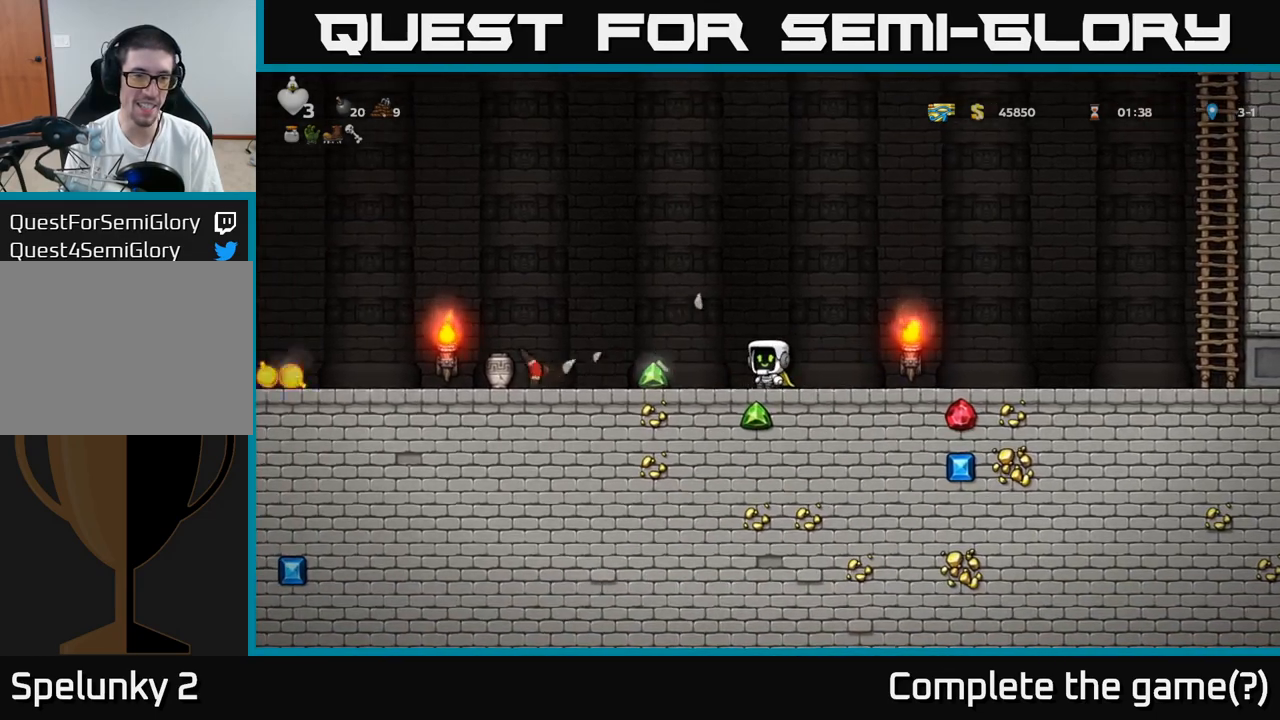
{"dt_ms": 1000, "buttons": [], "left_stick": "left"}
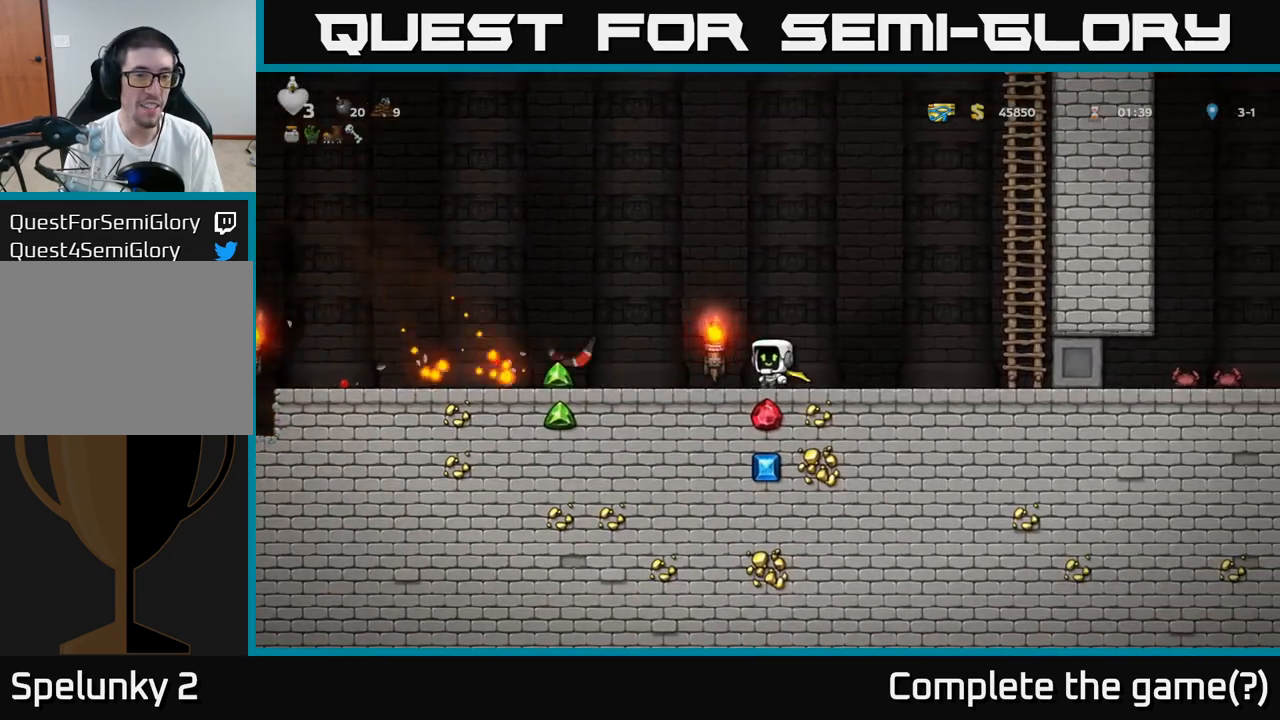
{"dt_ms": 500, "buttons": [], "left_stick": "left", "events": [[83, "left_stick", "center"], [250, "left_stick", "left"]]}
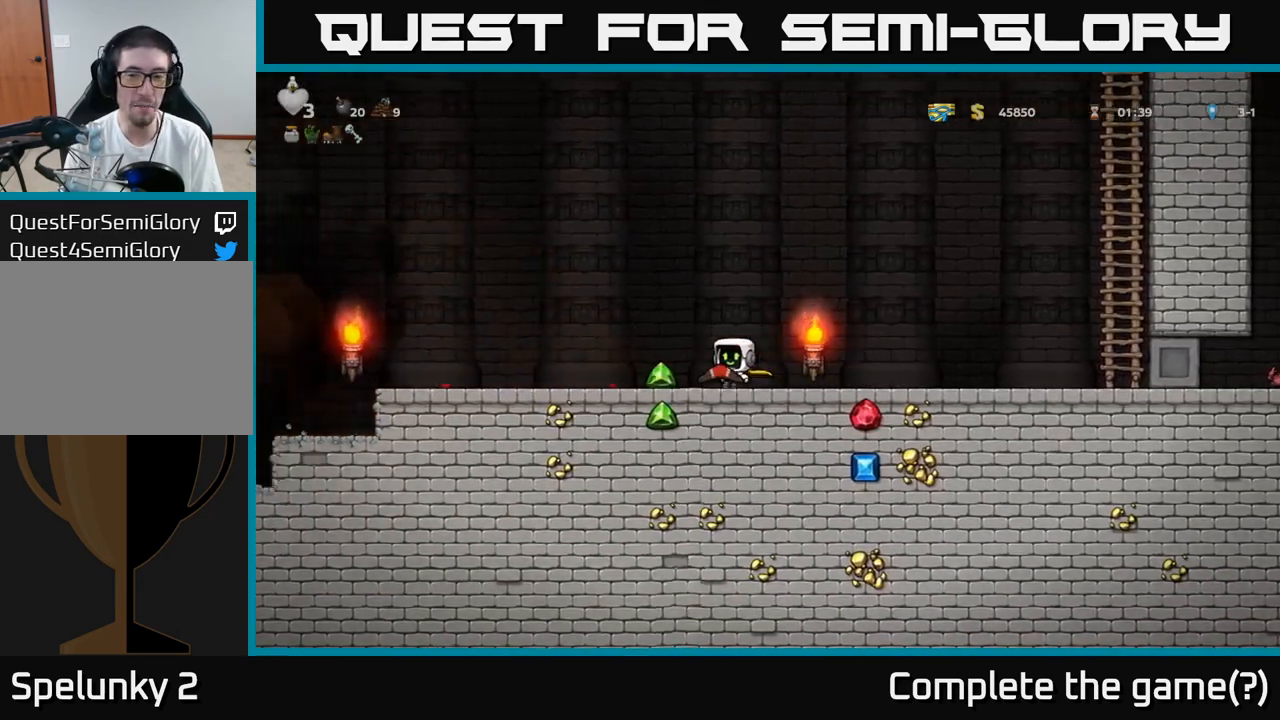
{"dt_ms": 500, "buttons": [], "left_stick": "right", "events": [[217, "left_stick", "right"]]}
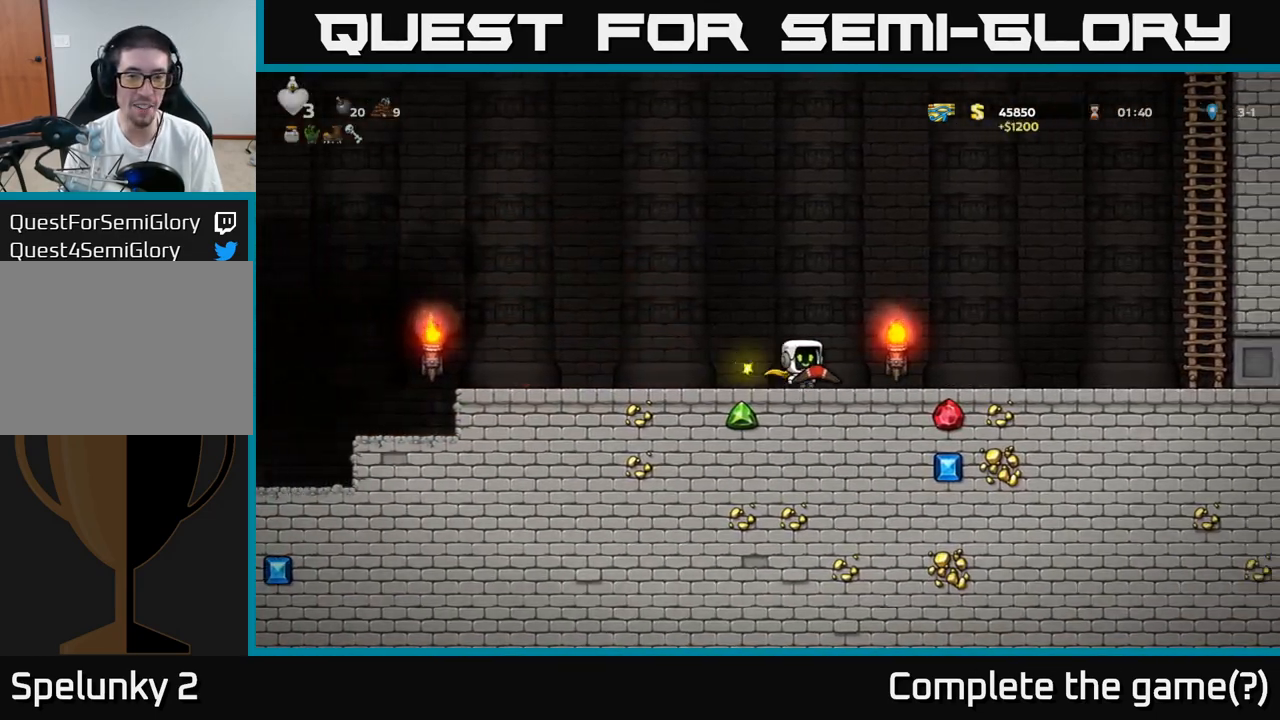
{"dt_ms": 500, "buttons": [], "left_stick": "left", "events": [[417, "left_stick", "left"]]}
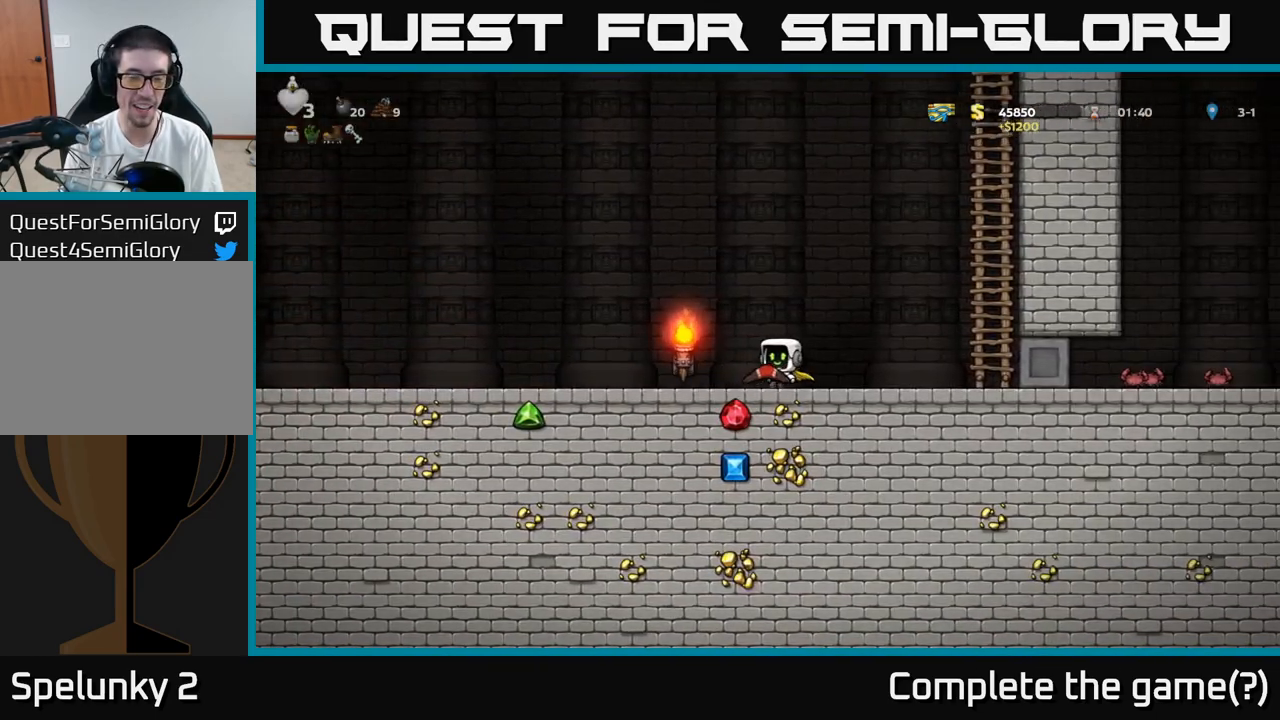
{"dt_ms": 500, "buttons": [], "left_stick": "left", "events": [[333, "A", "down"], [433, "A", "up"]]}
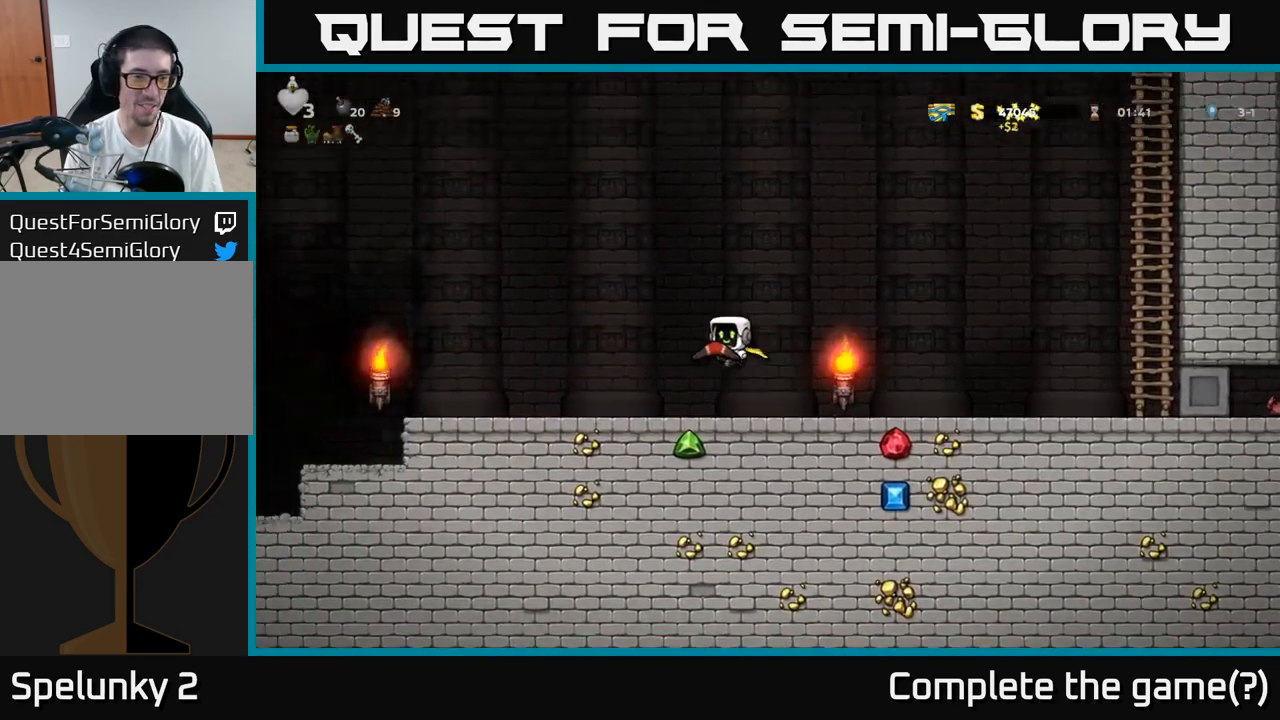
{"dt_ms": 500, "buttons": [], "left_stick": "center", "events": [[333, "left_stick", "center"]]}
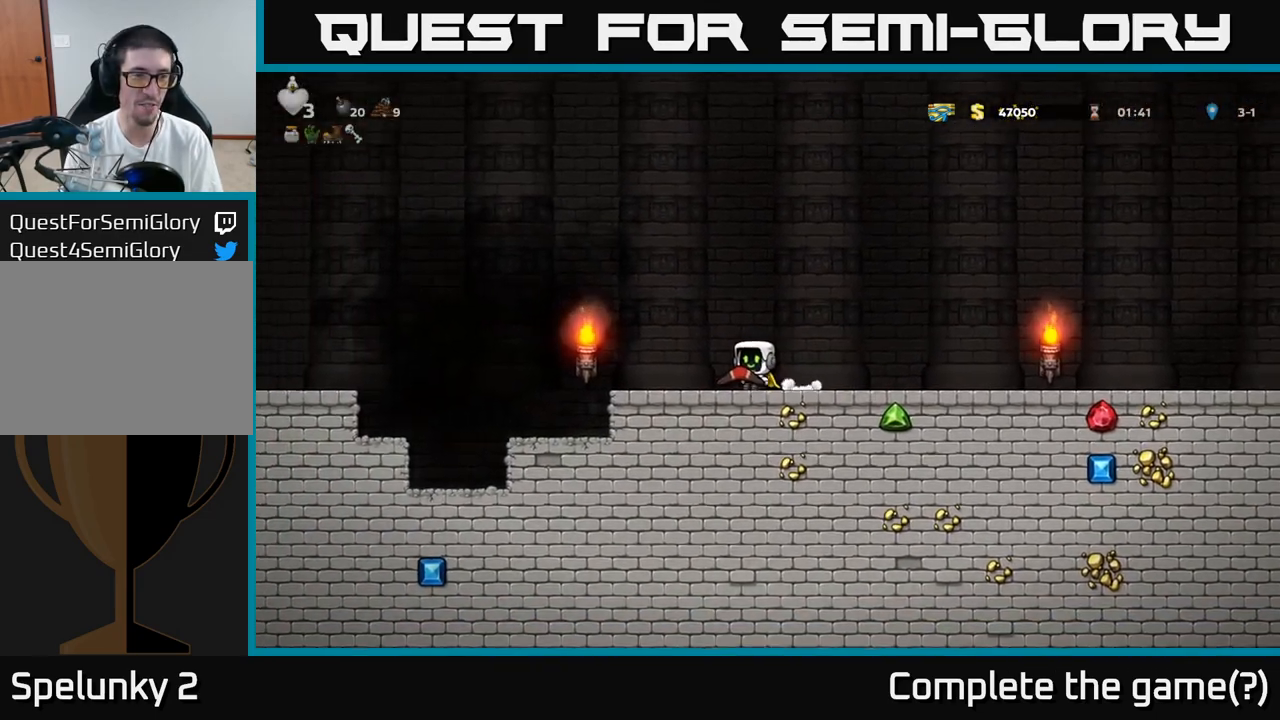
{"dt_ms": 500, "buttons": [], "left_stick": "right", "events": [[33, "left_stick", "left"], [283, "left_stick", "center"], [333, "left_stick", "left"], [383, "left_stick", "right"]]}
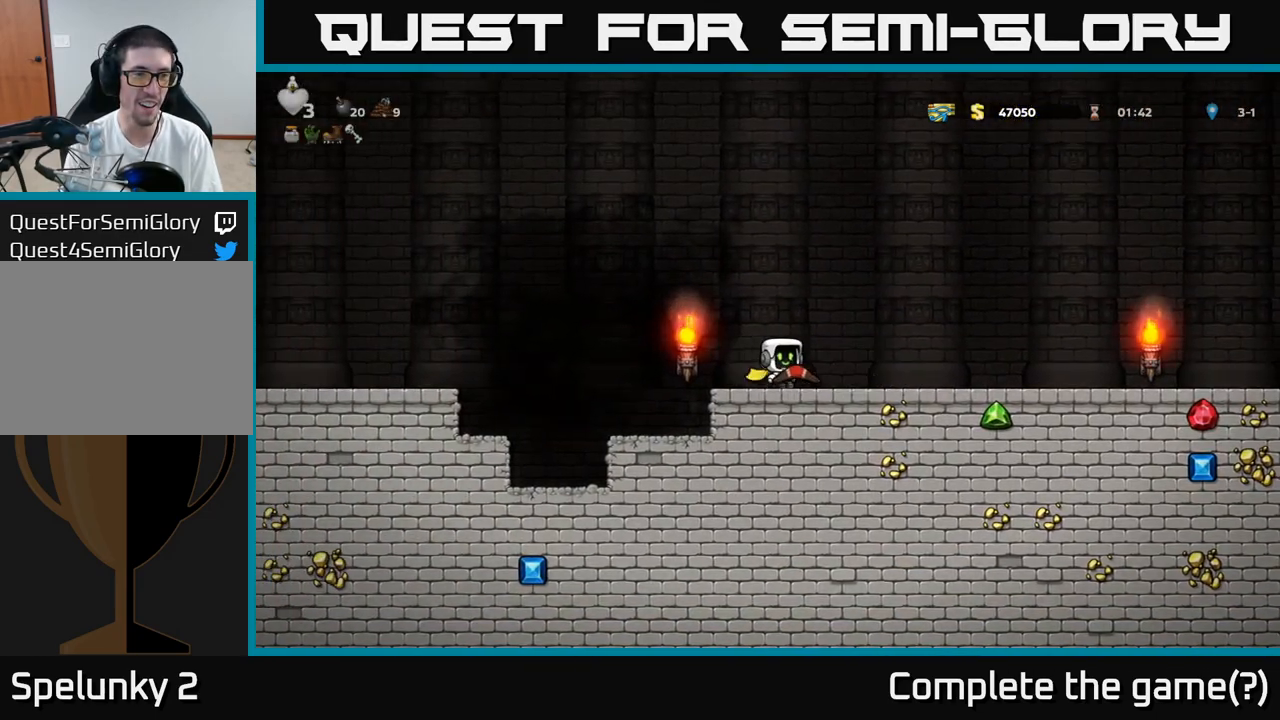
{"dt_ms": 500, "buttons": [], "left_stick": "right", "events": []}
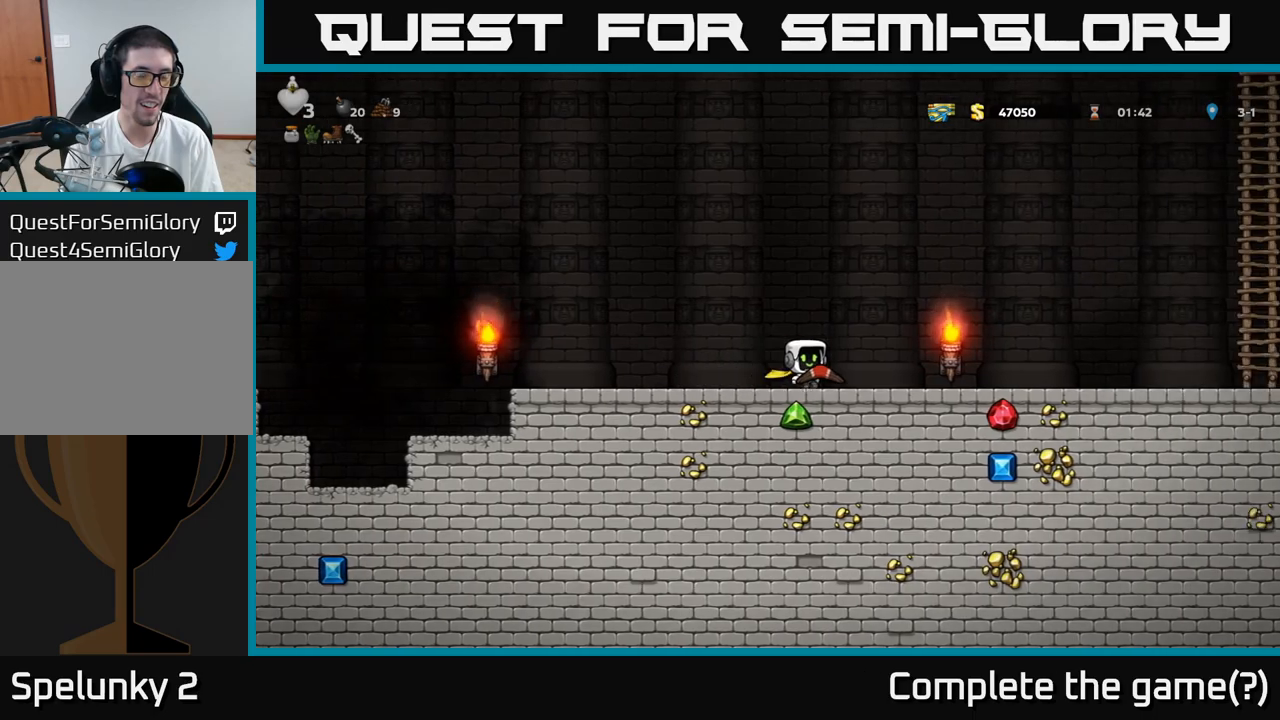
{"dt_ms": 500, "buttons": [], "left_stick": "center", "events": [[100, "left_stick", "left"], [367, "left_stick", "center"]]}
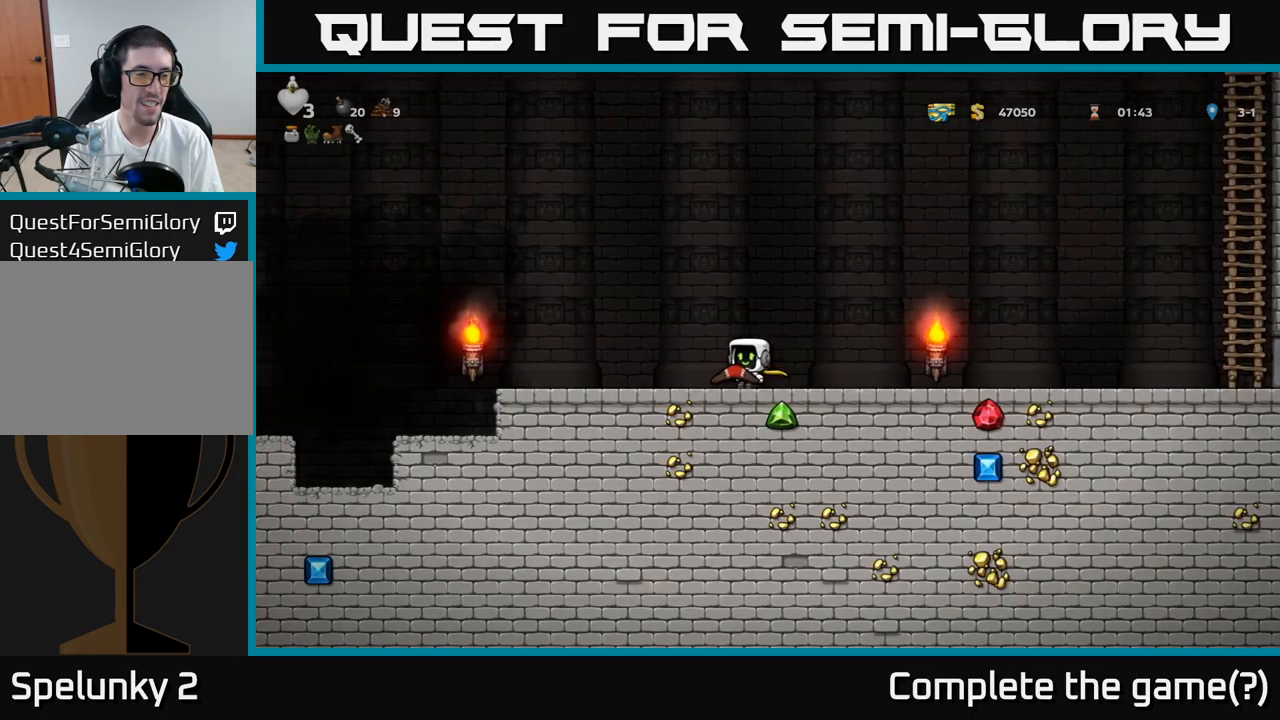
{"dt_ms": 500, "buttons": [], "left_stick": "center", "events": []}
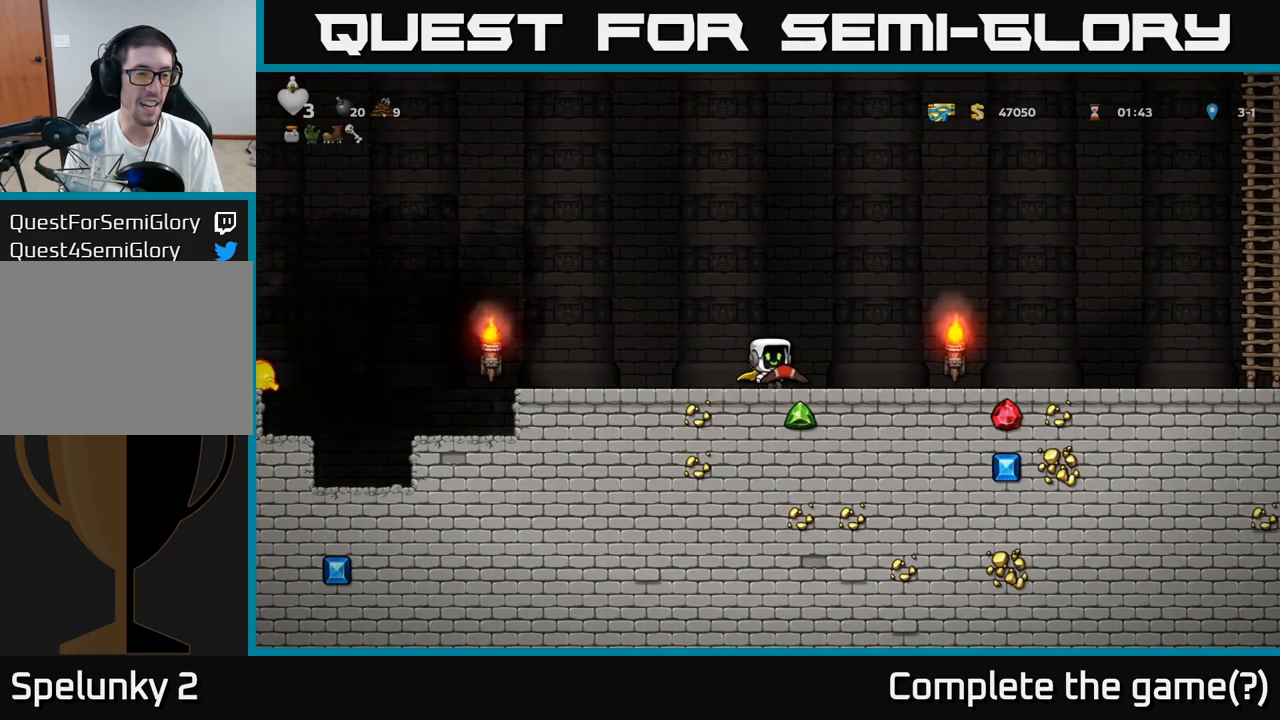
{"dt_ms": 500, "buttons": [], "left_stick": "left", "events": [[350, "left_stick", "left"]]}
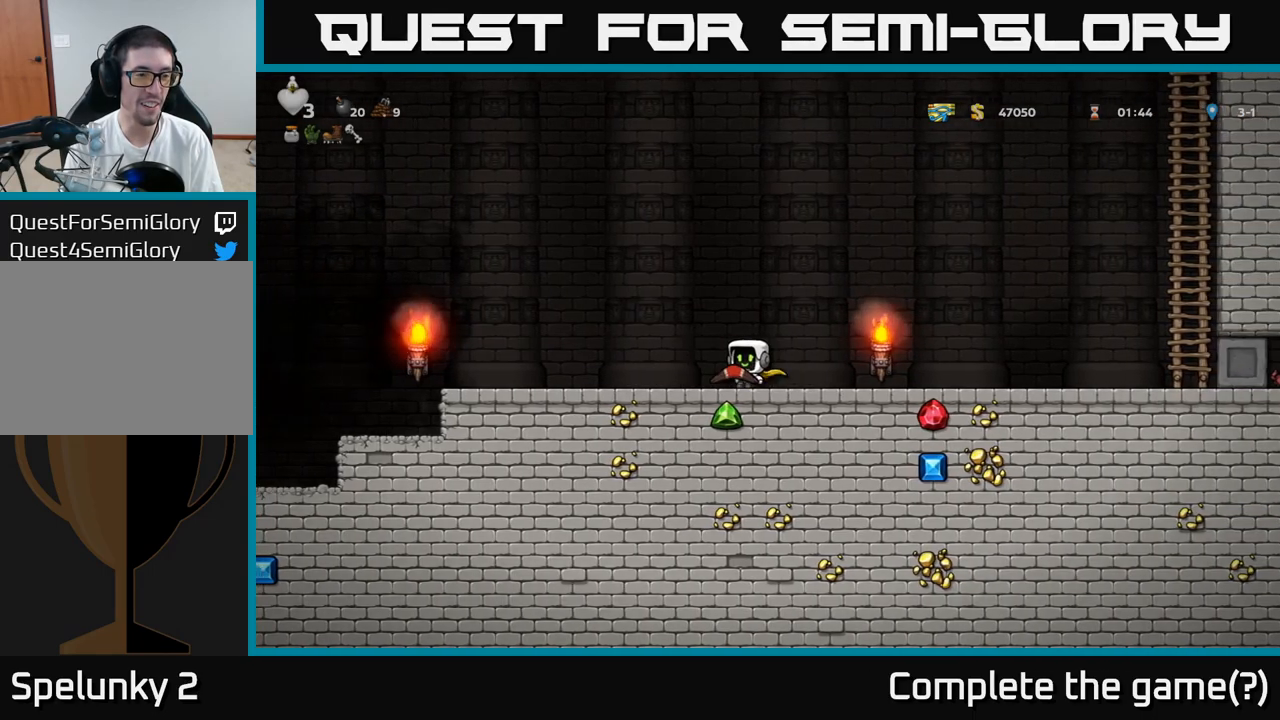
{"dt_ms": 500, "buttons": [], "left_stick": "right", "events": [[250, "left_stick", "center"], [467, "left_stick", "right"]]}
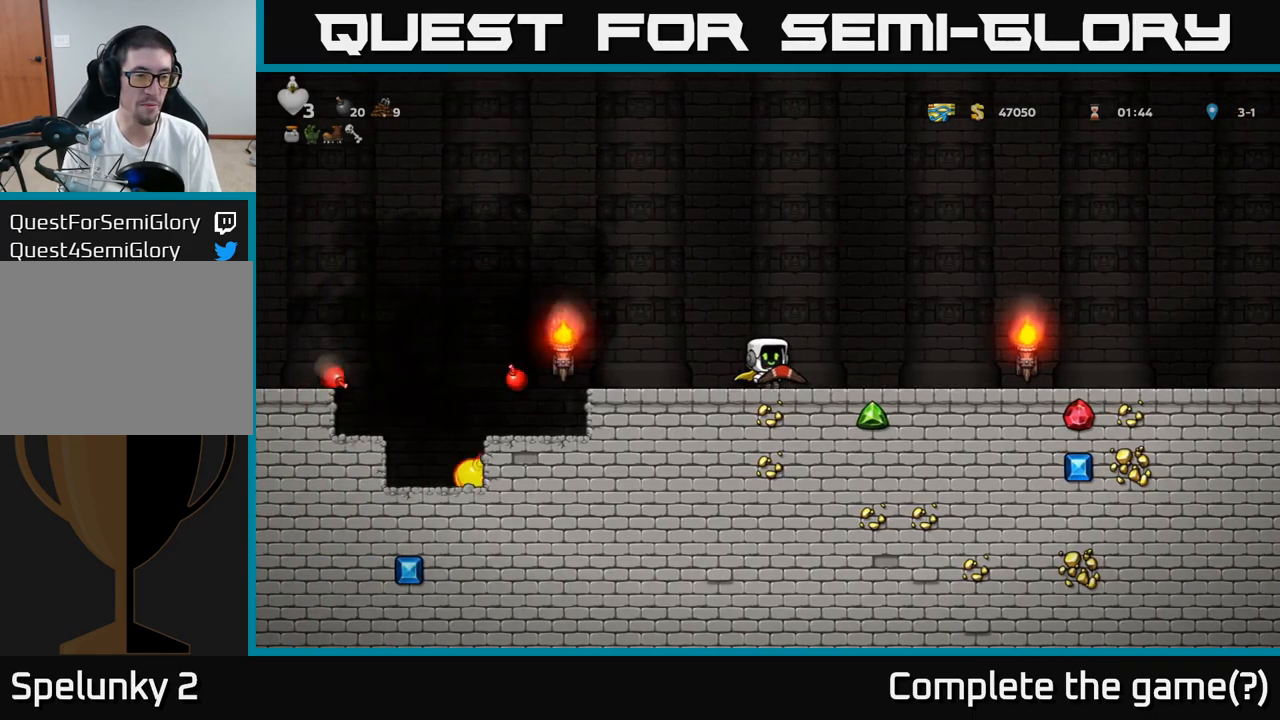
{"dt_ms": 1000, "buttons": [], "left_stick": "center"}
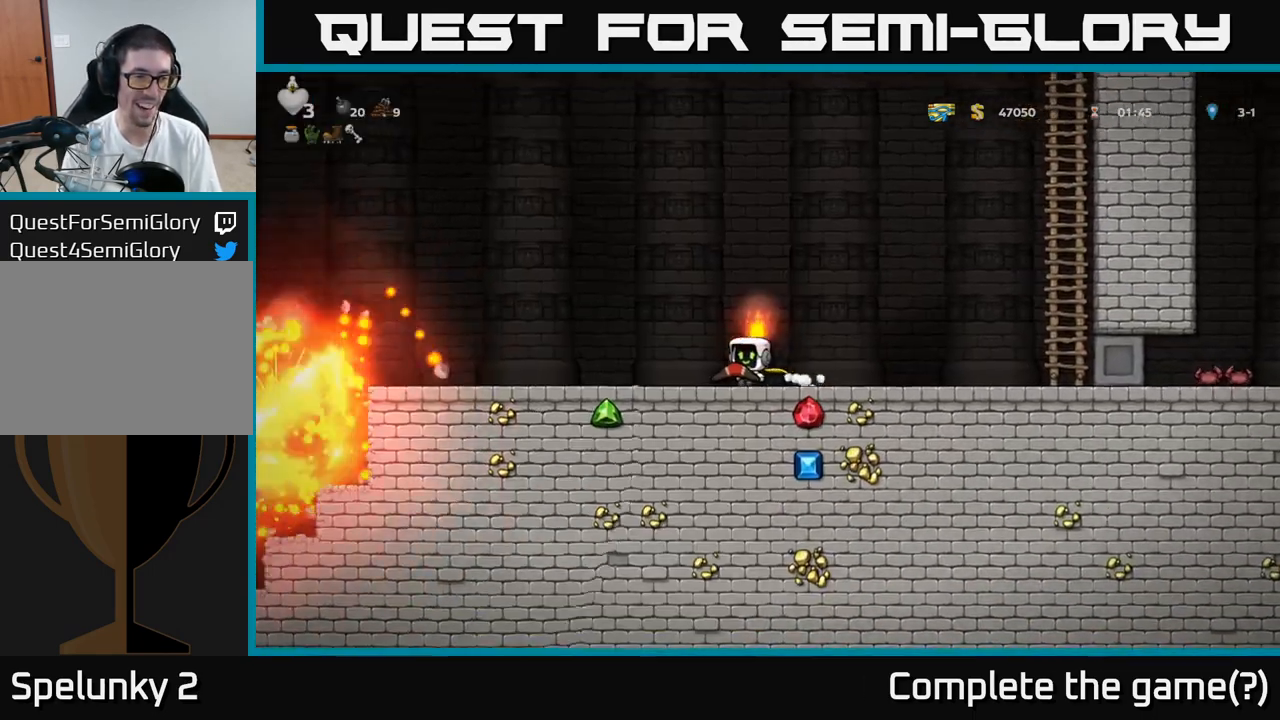
{"dt_ms": 500, "buttons": [], "left_stick": "center", "events": []}
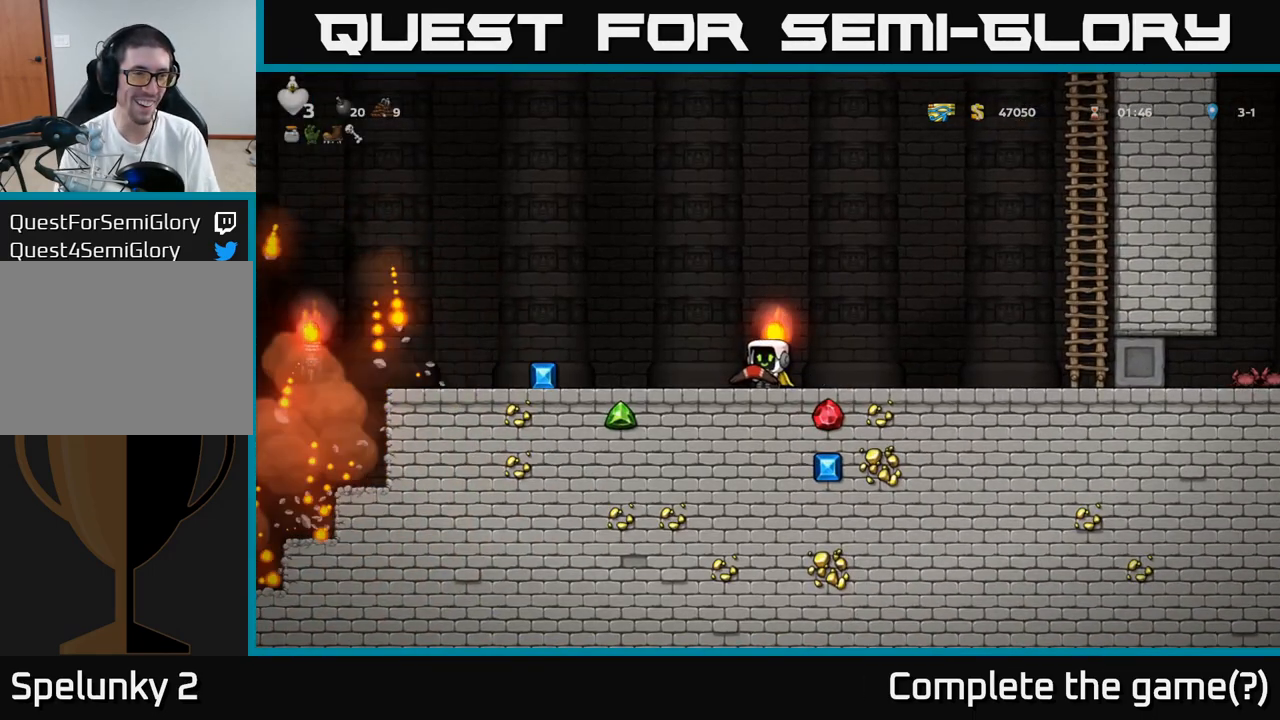
{"dt_ms": 500, "buttons": ["A"], "left_stick": "left", "events": [[33, "left_stick", "right"], [233, "left_stick", "left"], [433, "A", "down"]]}
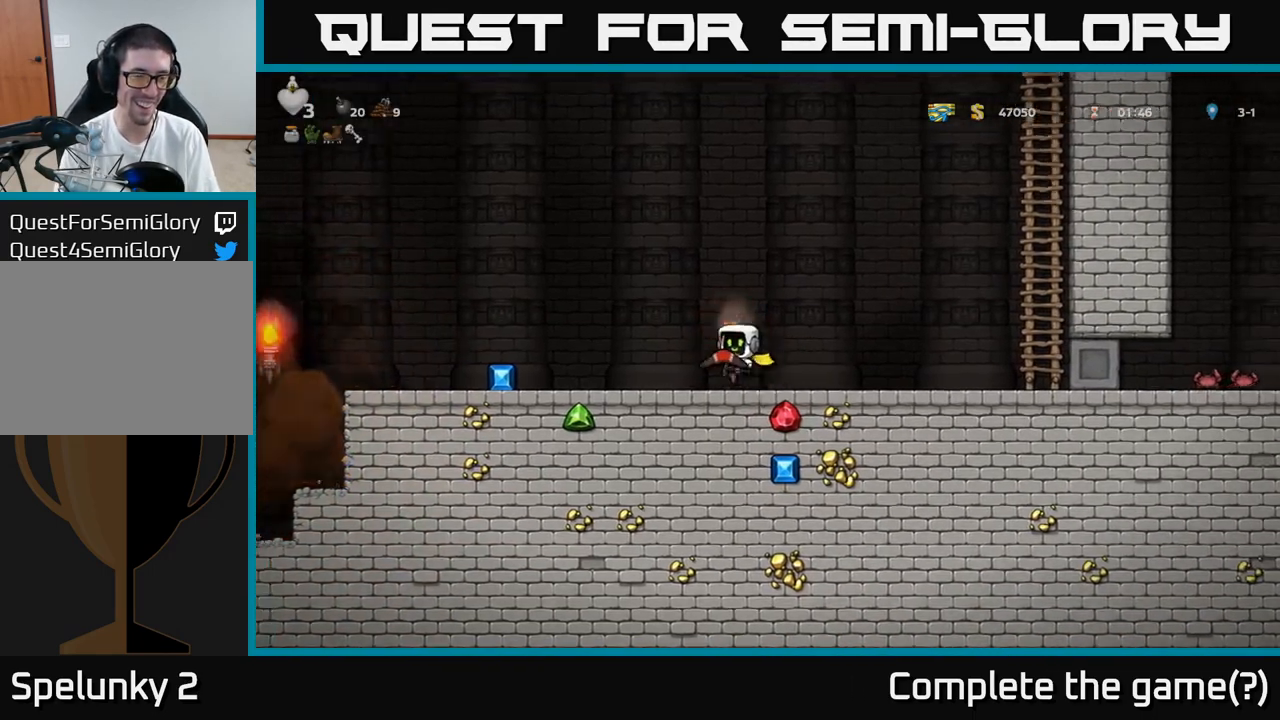
{"dt_ms": 500, "buttons": [], "left_stick": "left", "events": [[33, "A", "up"]]}
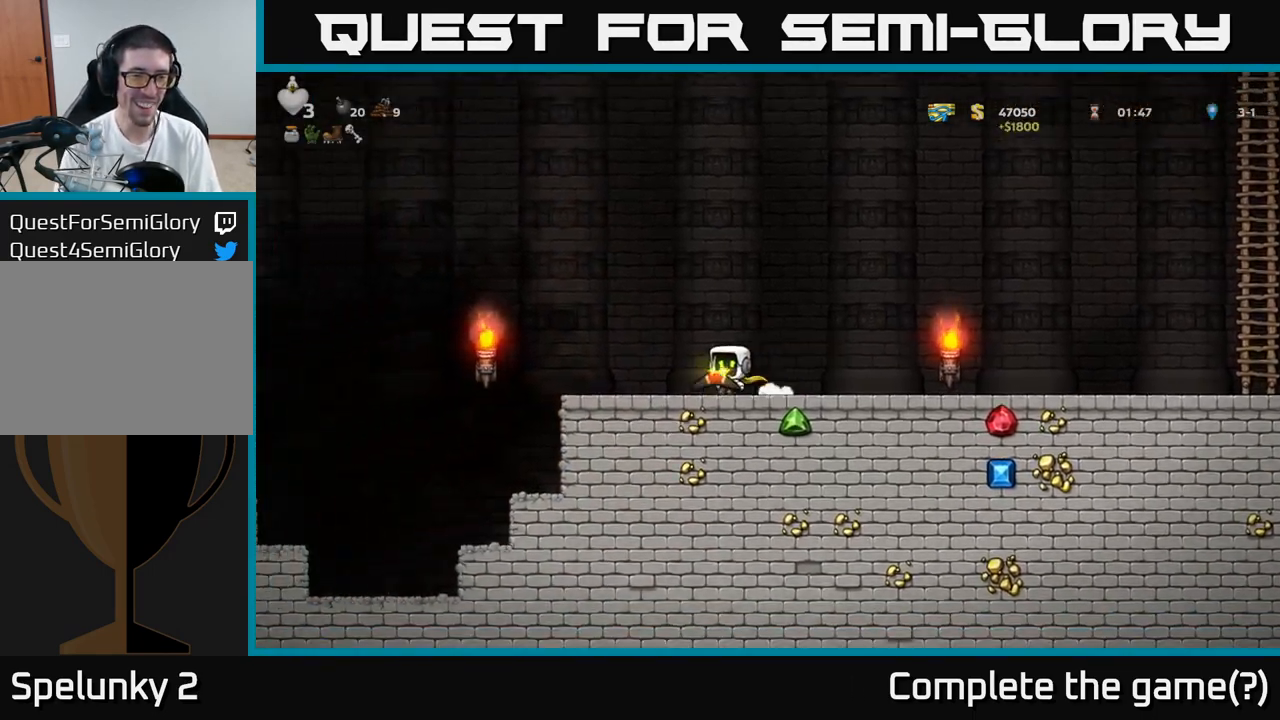
{"dt_ms": 500, "buttons": [], "left_stick": "left", "events": [[117, "left_stick", "right"], [350, "left_stick", "center"], [400, "left_stick", "left"]]}
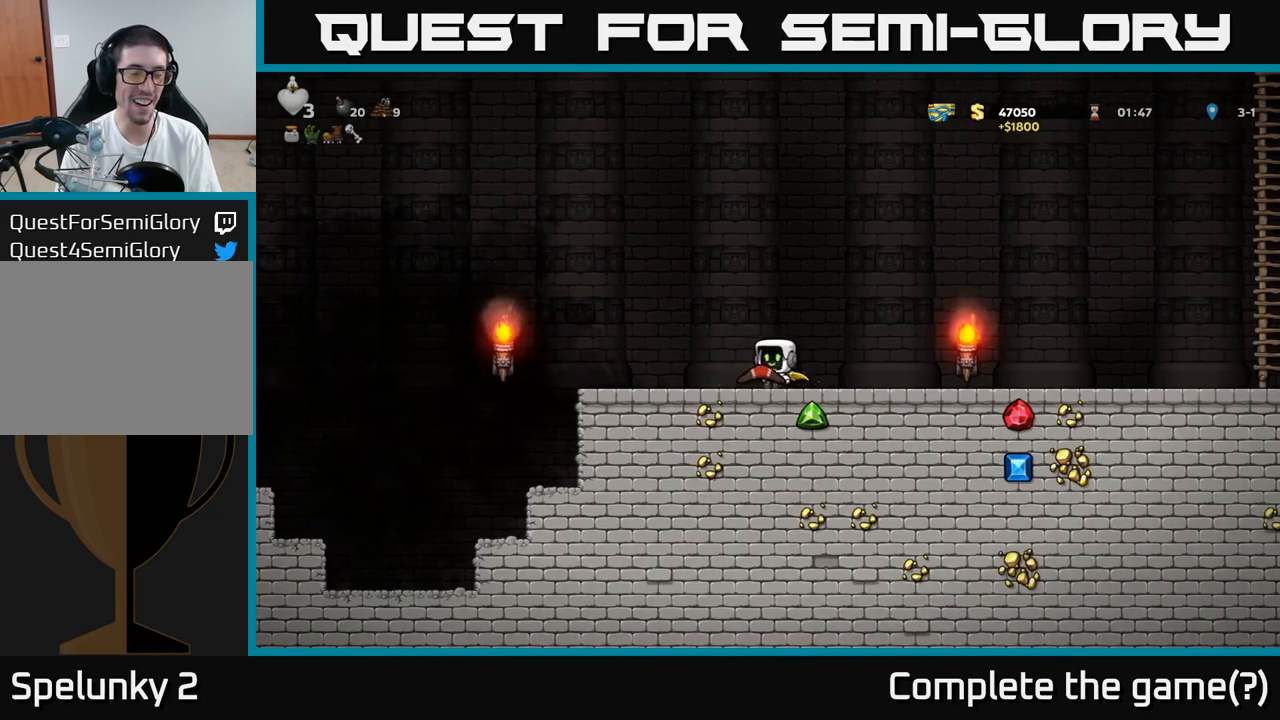
{"dt_ms": 500, "buttons": [], "left_stick": "left", "events": [[67, "left_stick", "center"], [150, "left_stick", "right"], [283, "left_stick", "center"], [333, "left_stick", "left"]]}